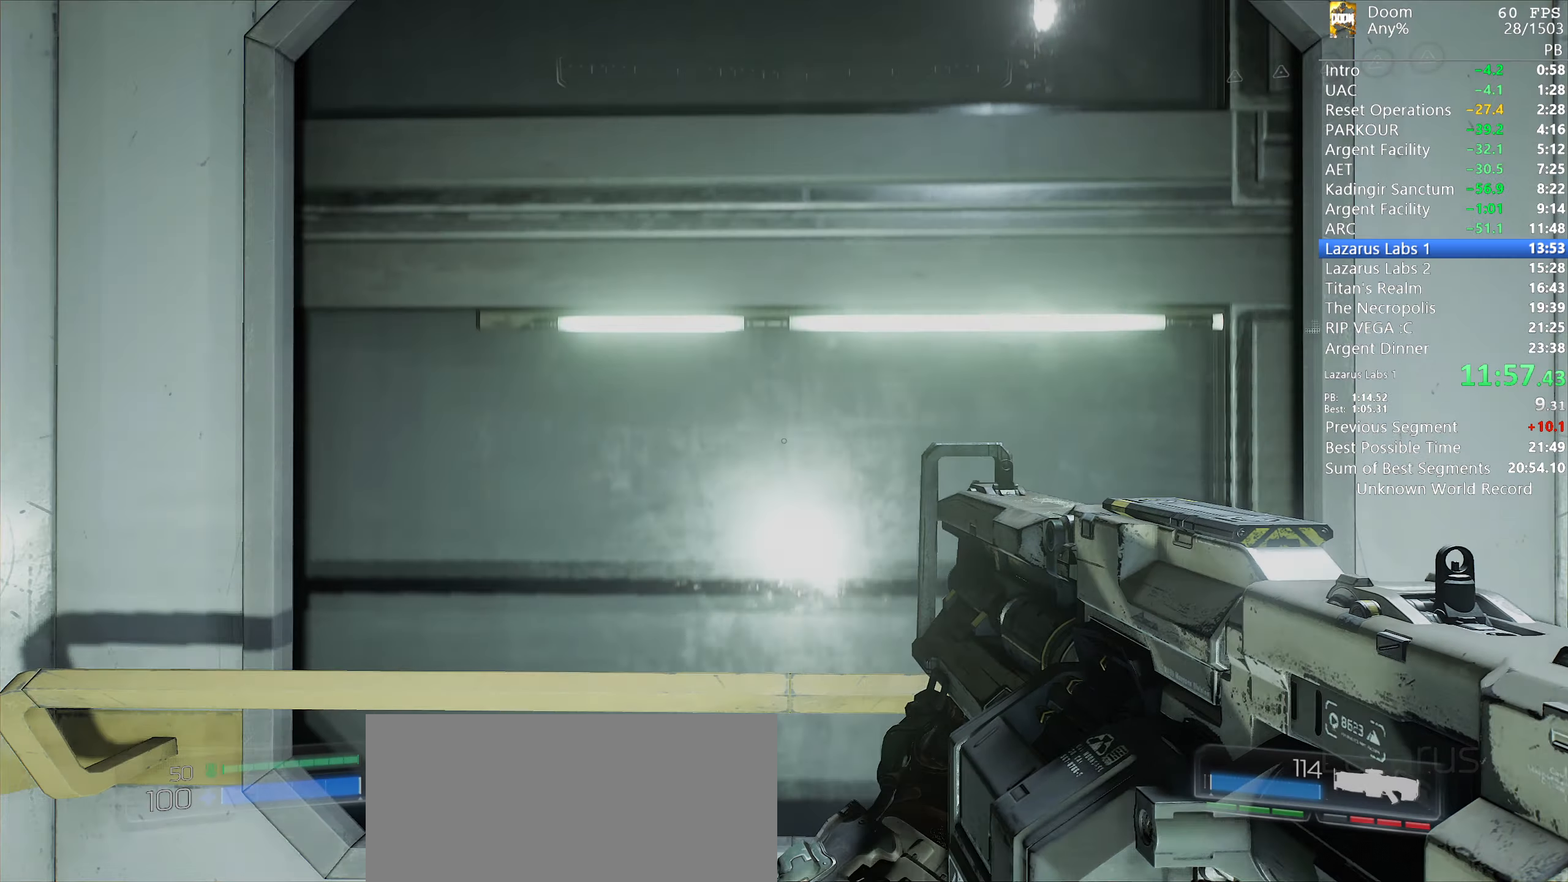
Gameplay with keyboard and mouse; each line is a JSON object with the keys and mouse buttons held at the frame after it. "events" lists presses ("down") and releases ("up") of "1", "2", "3", "4", "5", "6", "a", "alt", "c", "ctrl", "d", "down", "e", "escape", "f", "g", "left", "q", "r", "return", "right", "s", "shift", "space", "t", "tab", "tilde", "up", "w", "x", "y", "mouse_left", "mouse_wheel", "mouse_right", "mouse_mb4" and "mouse_mb5" between this image and that frame as [ms after this image, input, new state], when the widget could be followed in between. "mouse_left", "mouse_wheel", "mouse_right", "mouse_mb4", "mouse_mb5" = the "left", "wheel", "right", "mb4", "mb5" buttons of the "mouse" list. No other keys are recorded. "wheel" means that the mouse wheel is clicked or scrolled. Mouse movement is not recorded.
{"keys": ["w"], "mouse": [], "events": [[150, "w", "down"]]}
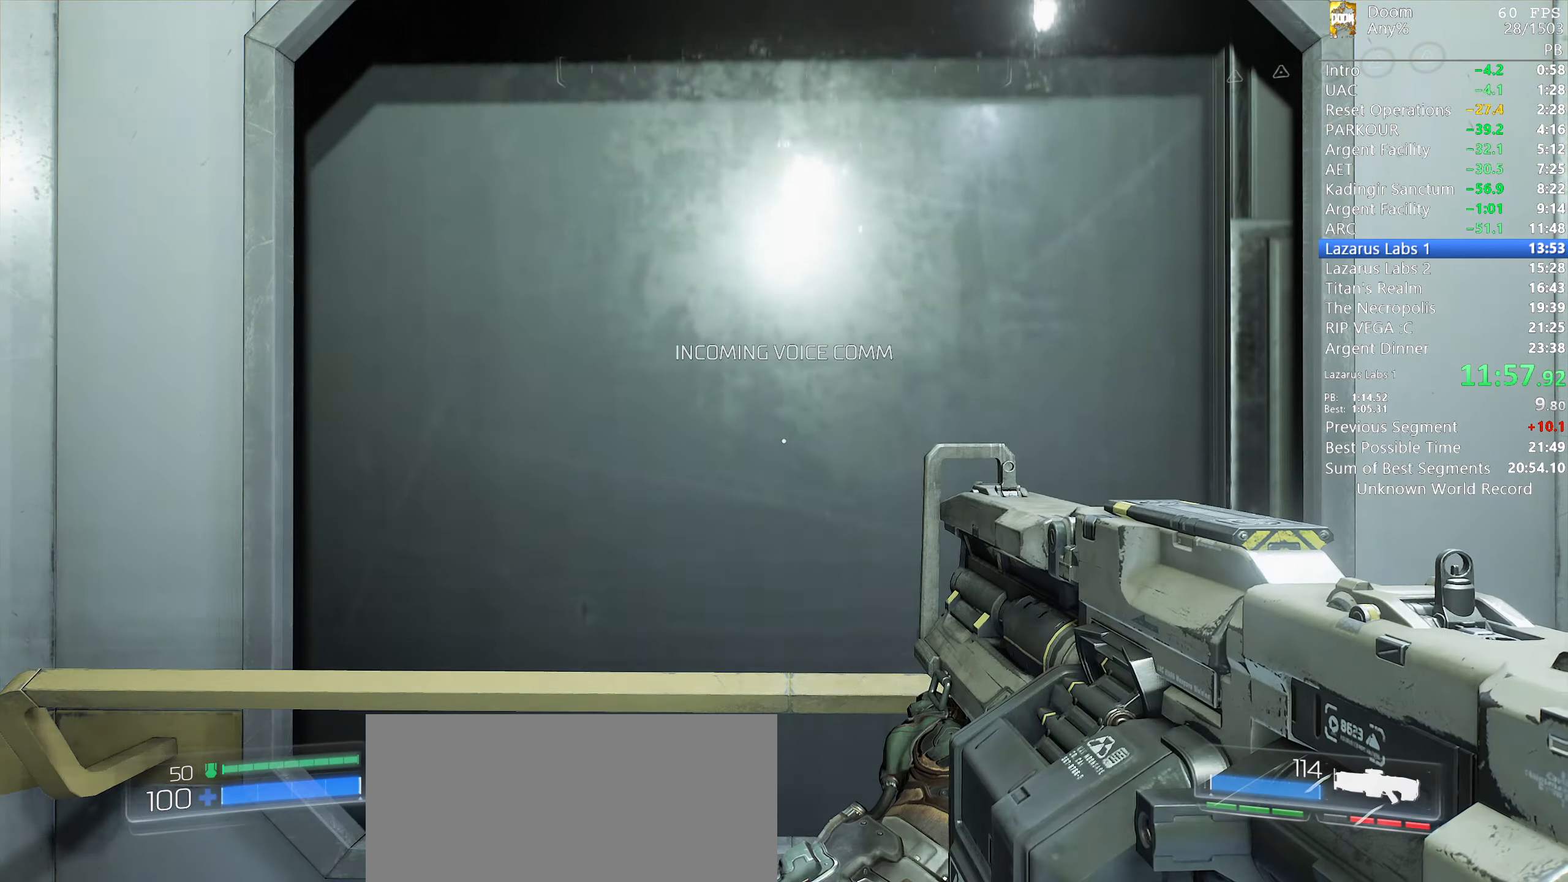
{"keys": ["w"], "mouse": [], "events": []}
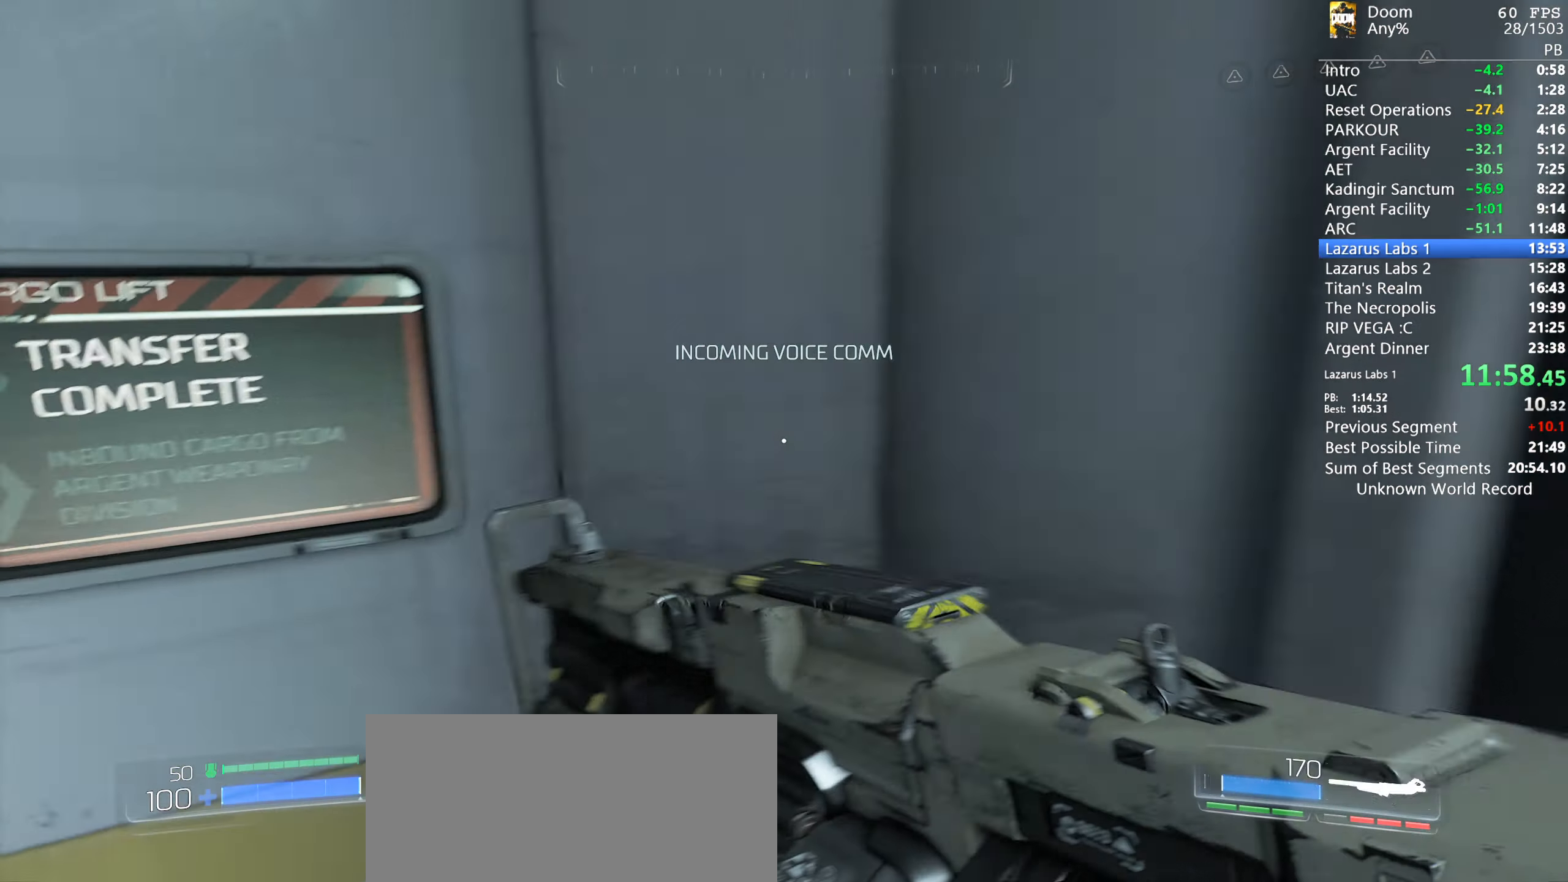
{"keys": ["w"], "mouse": [], "events": [[34, "3", "down"], [167, "3", "up"]]}
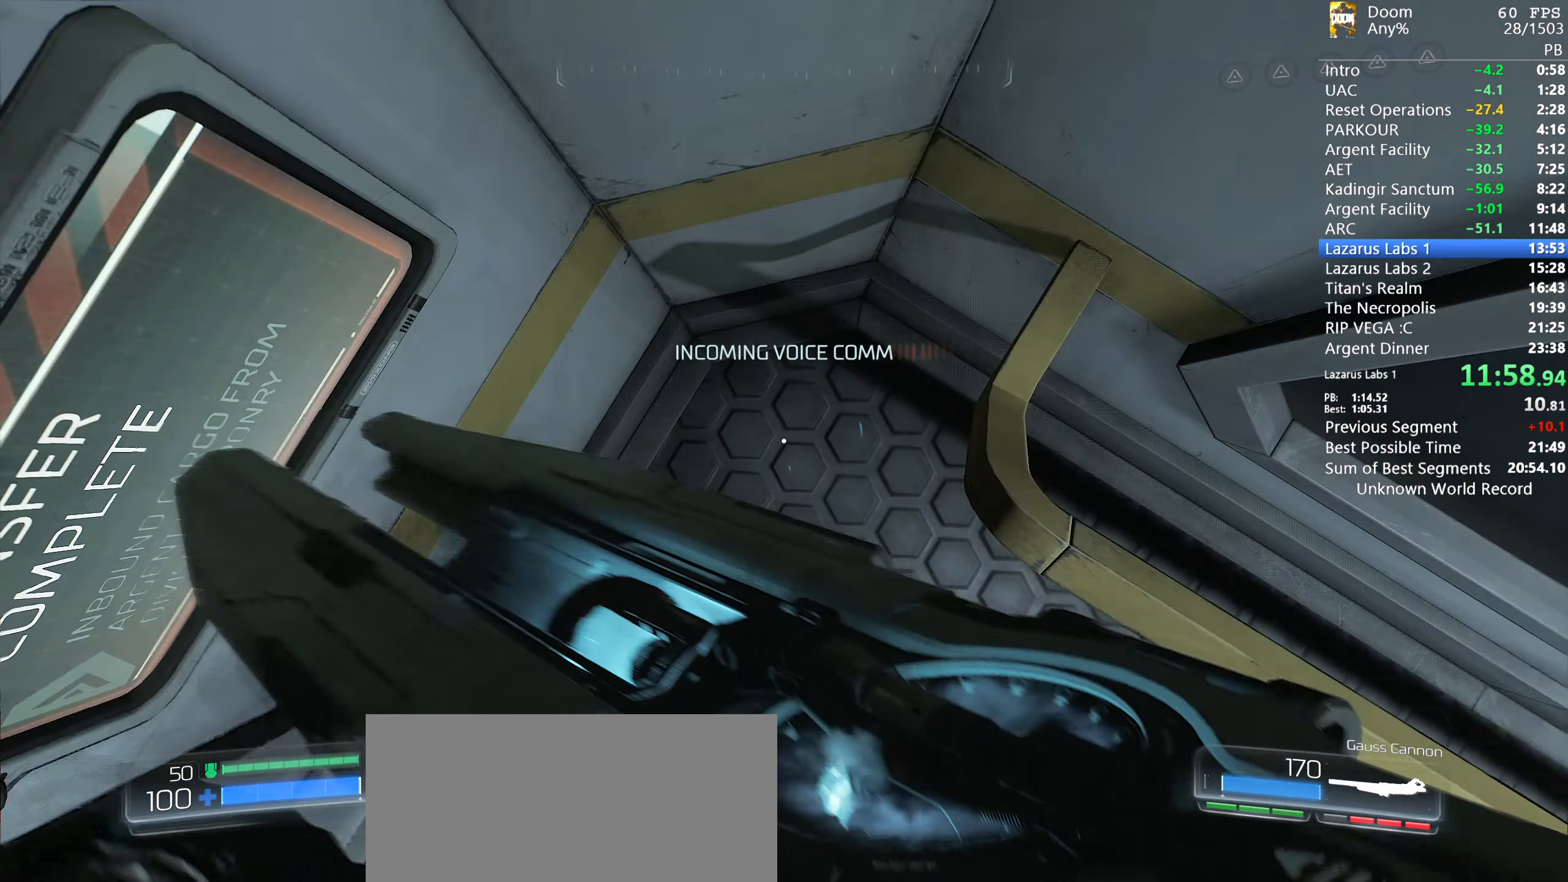
{"keys": ["w"], "mouse": ["left"], "events": [[434, "space", "down"], [467, "mouse_left", "down"], [500, "space", "up"]]}
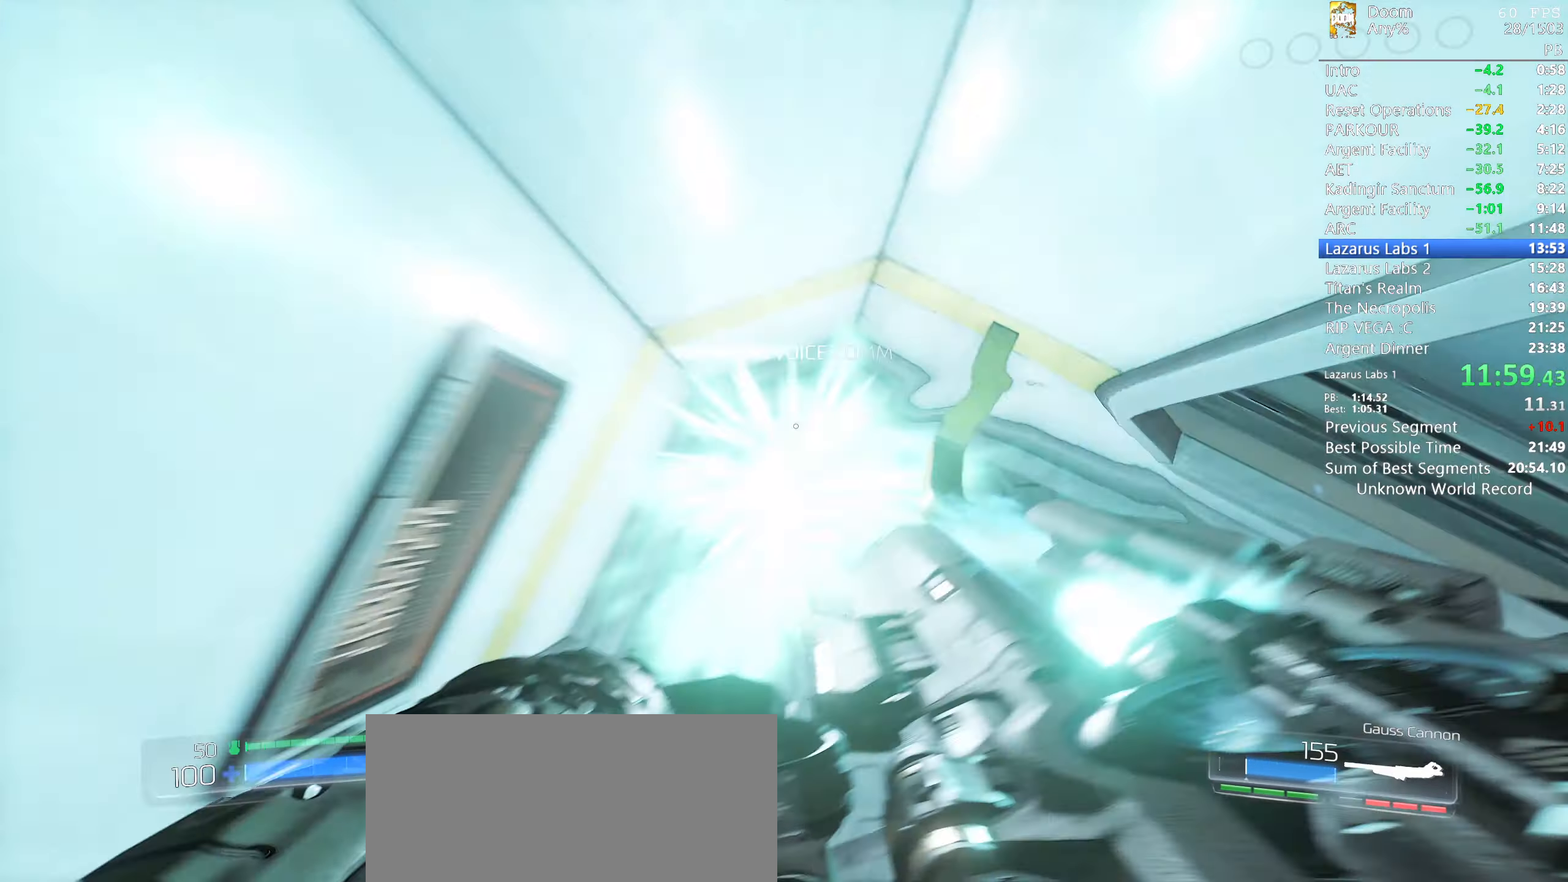
{"keys": ["w"], "mouse": [], "events": [[17, "mouse_left", "up"]]}
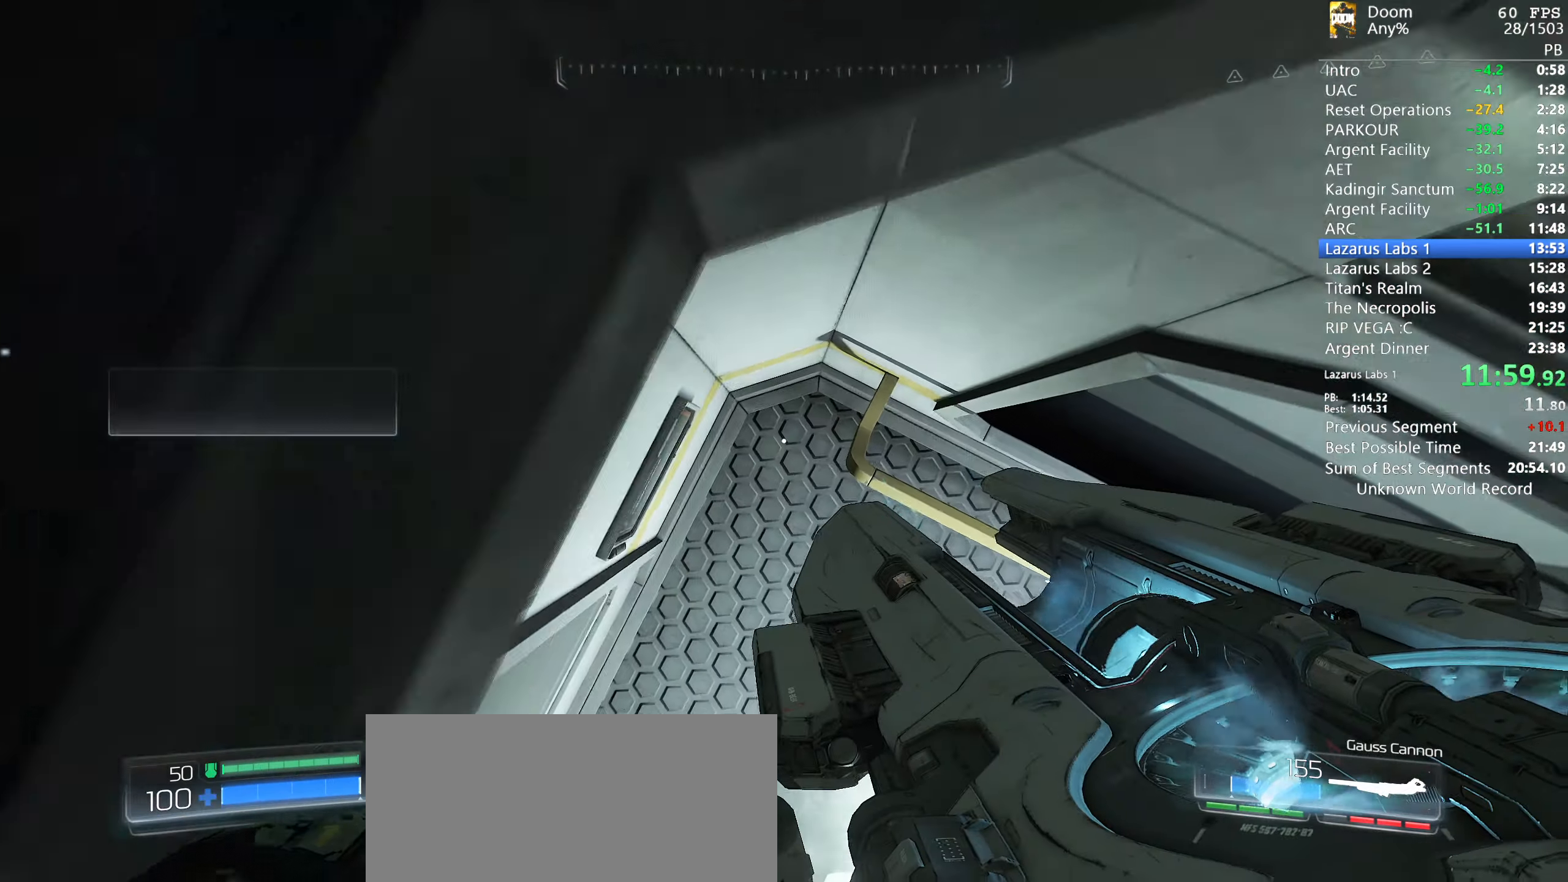
{"keys": [], "mouse": [], "events": [[267, "w", "up"]]}
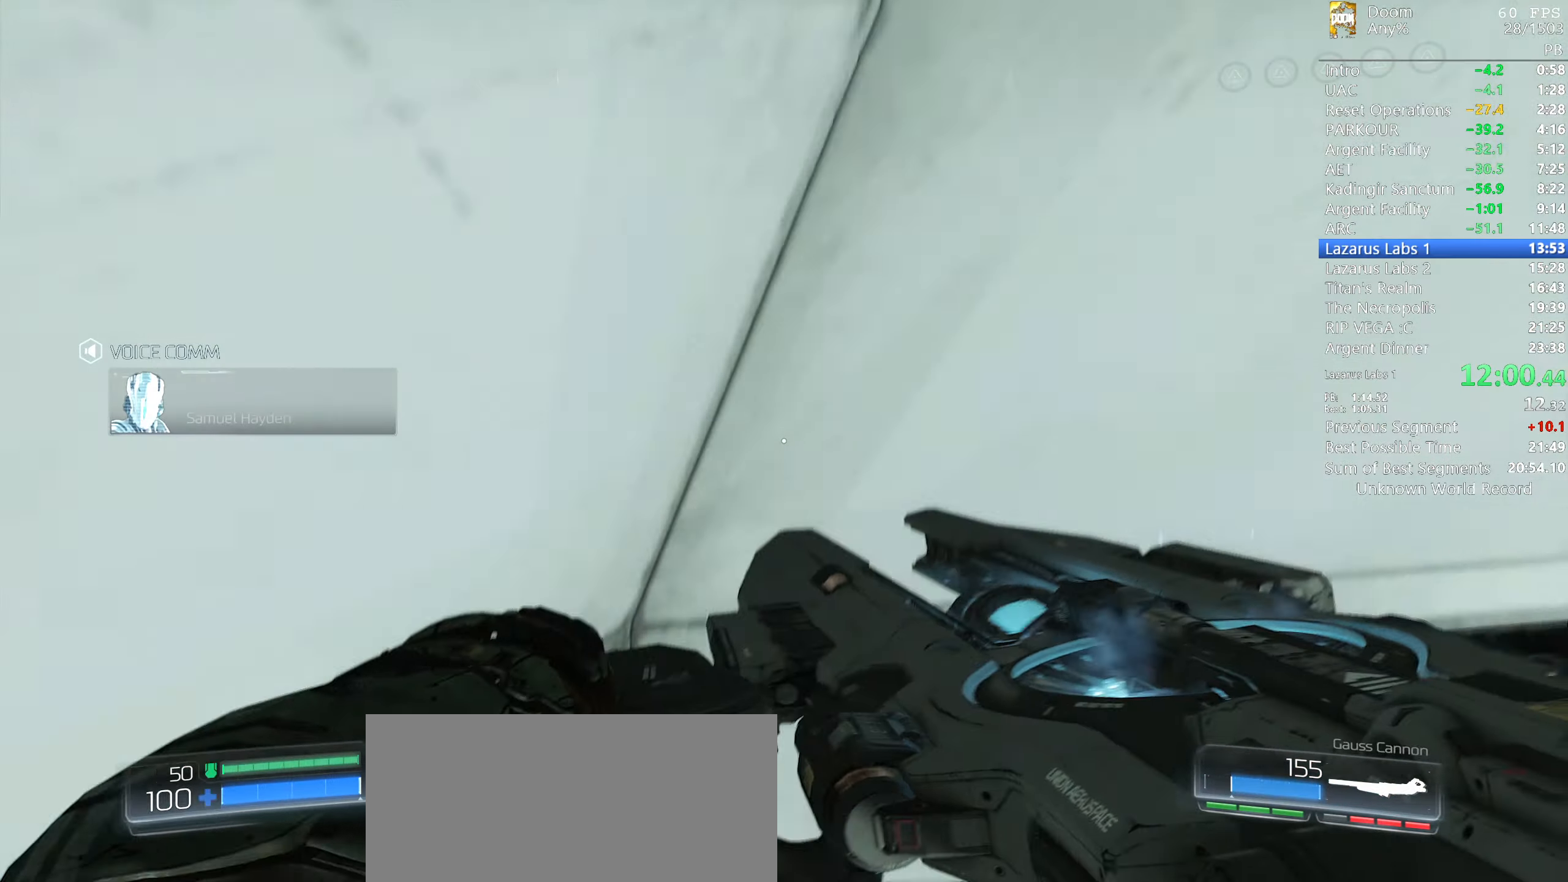
{"keys": [], "mouse": [], "events": []}
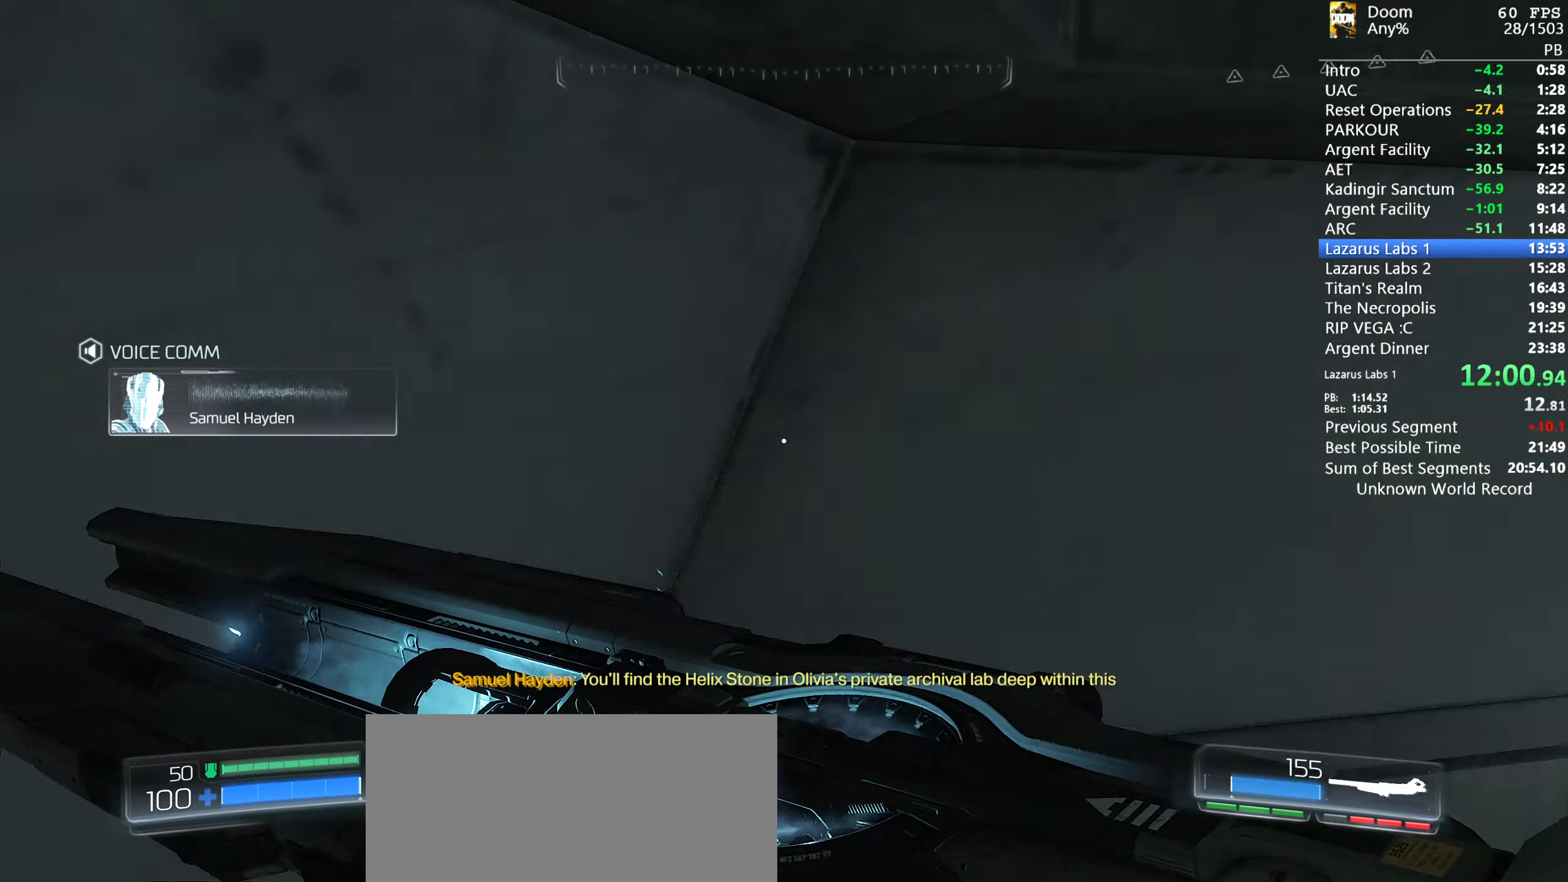
{"keys": [], "mouse": [], "events": []}
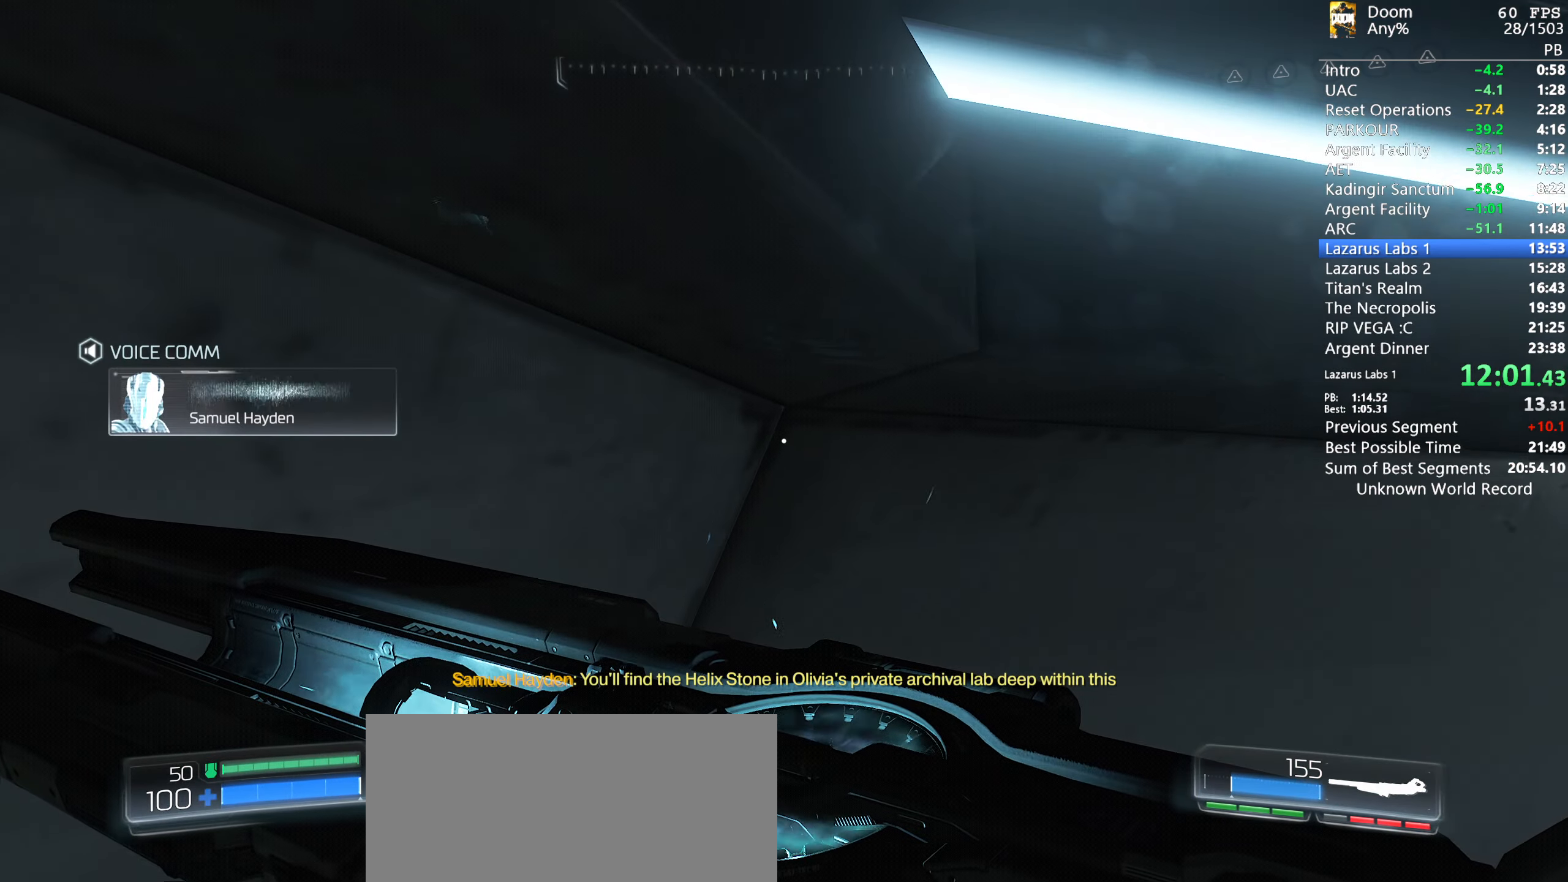
{"keys": [], "mouse": [], "events": []}
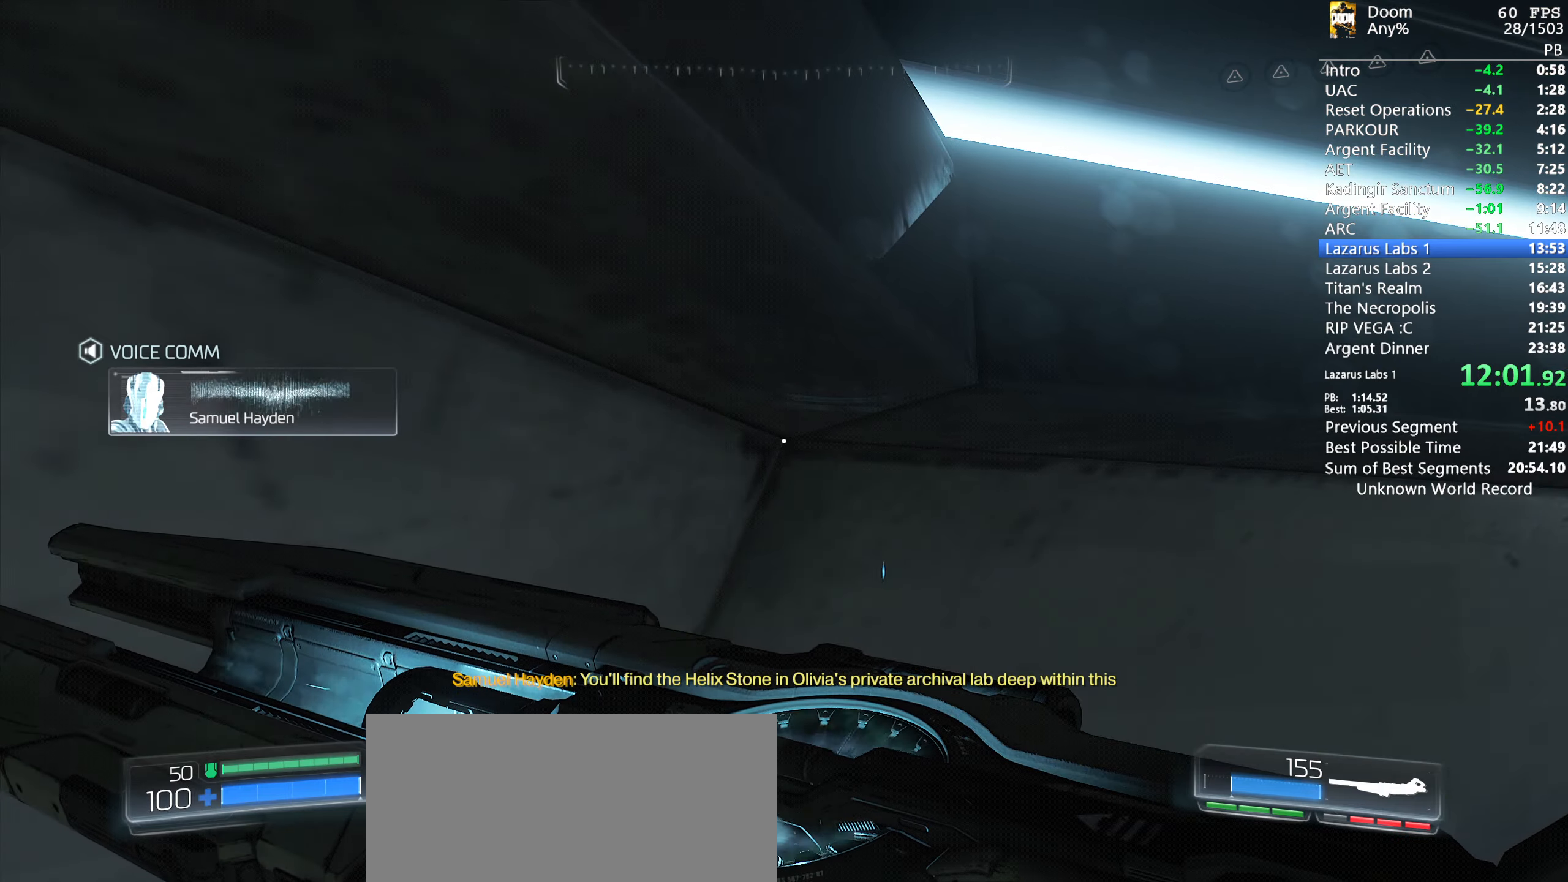
{"keys": [], "mouse": [], "events": []}